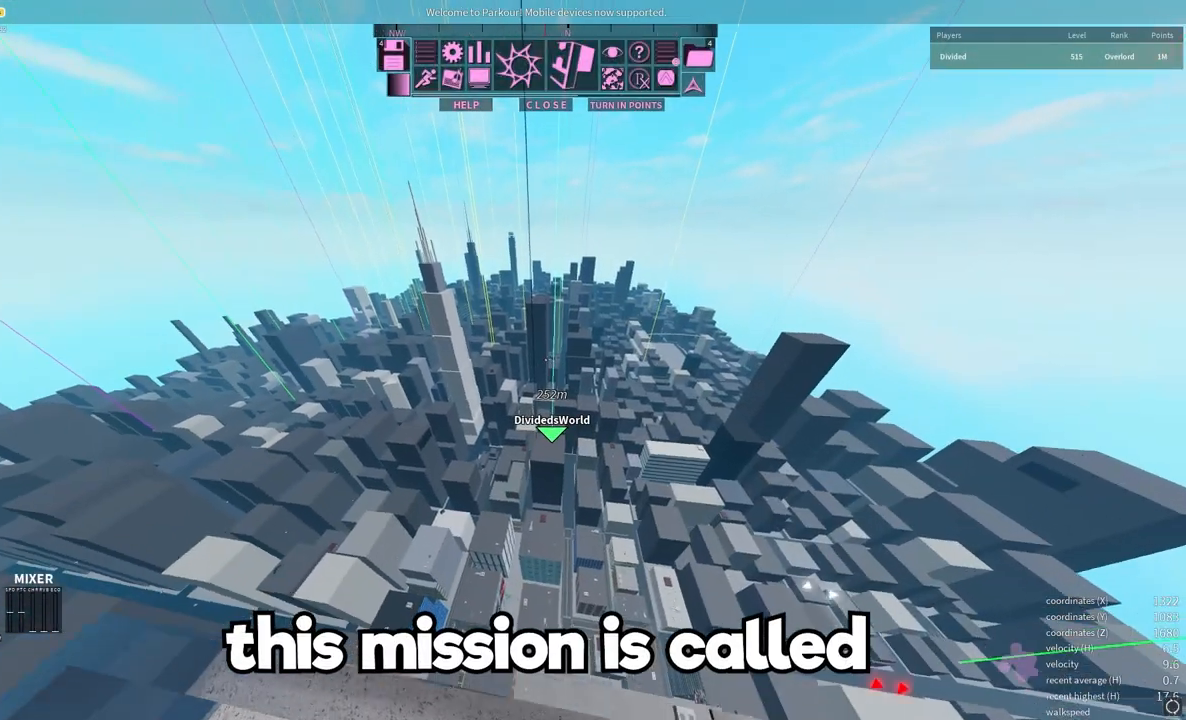
Gameplay with keyboard and mouse; each line is a JSON object with the keys and mouse buttons held at the frame after it. "events" lists presses ("down") and releases ("up") of "a", "d", "e", "q", "s", "shift", "space", "w" and "mouse_wheel" between this image and that frame as [ms after this image, input, new state], when the widget could be followed in between. "mouse_wheel" = the "wheel" button of the "mouse" list. No other keys are recorded. "wheel" means that the mouse wheel is clicked or scrolled. Mouse movement is not recorded.
{"keys": ["shift", "space", "w"], "mouse": ["wheel"], "events": [[17, "space", "up"], [67, "w", "up"], [233, "w", "down"], [333, "mouse_wheel", "down"], [417, "space", "down"]]}
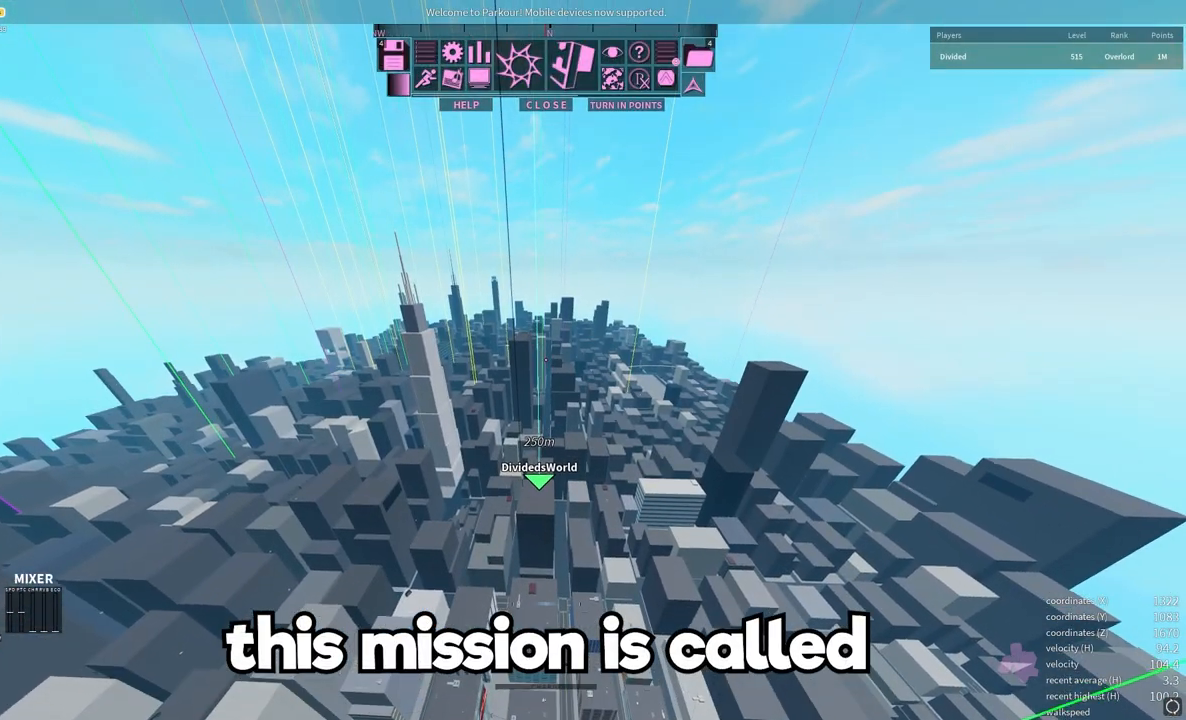
{"keys": ["w"], "mouse": [], "events": [[50, "mouse_wheel", "up"], [50, "space", "up"], [433, "shift", "up"]]}
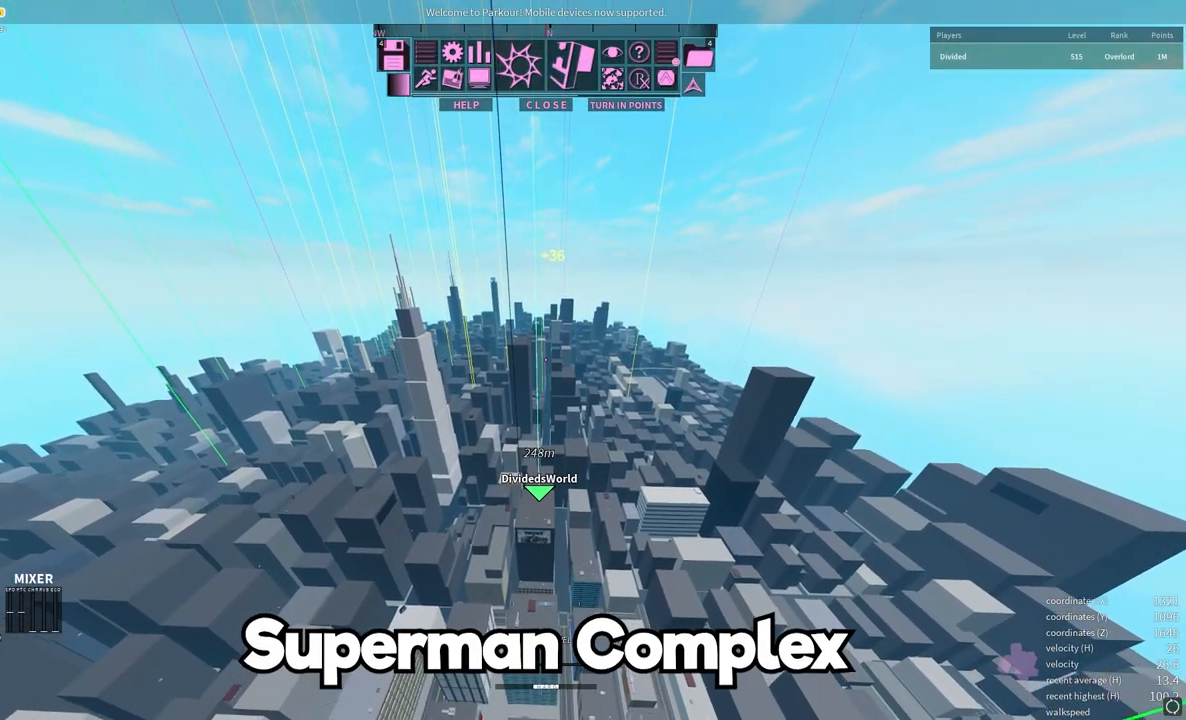
{"keys": ["w"], "mouse": [], "events": []}
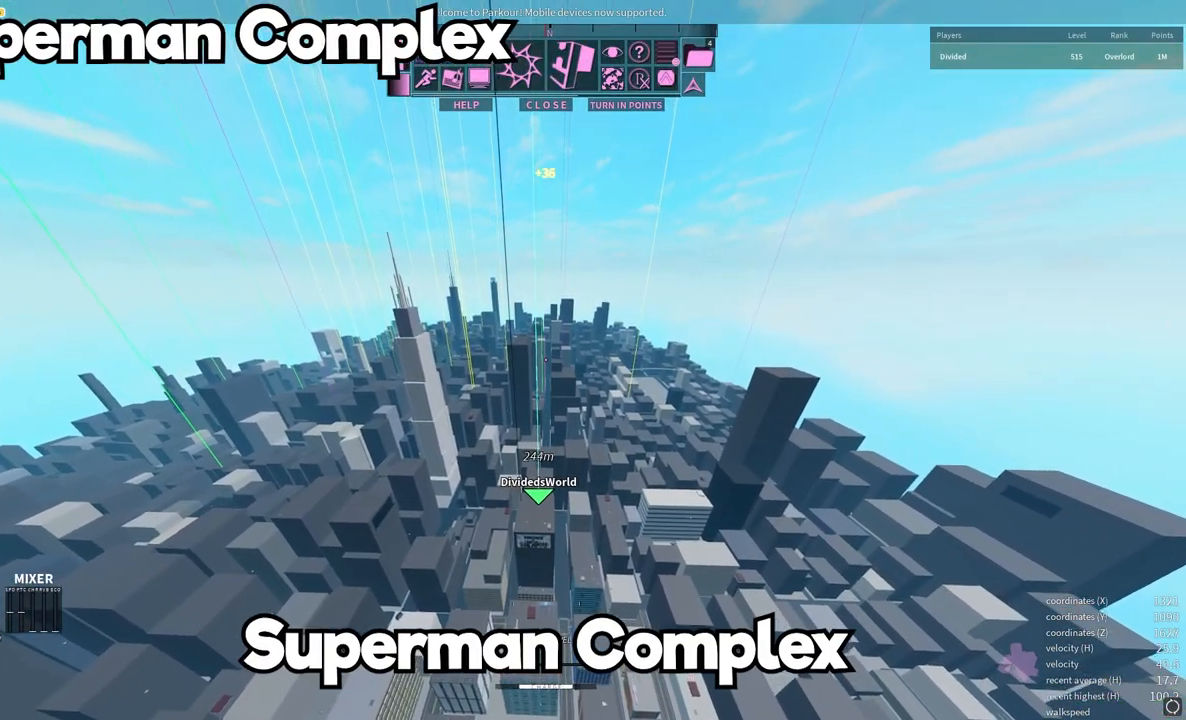
{"keys": ["w"], "mouse": [], "events": [[267, "q", "down"], [467, "q", "up"]]}
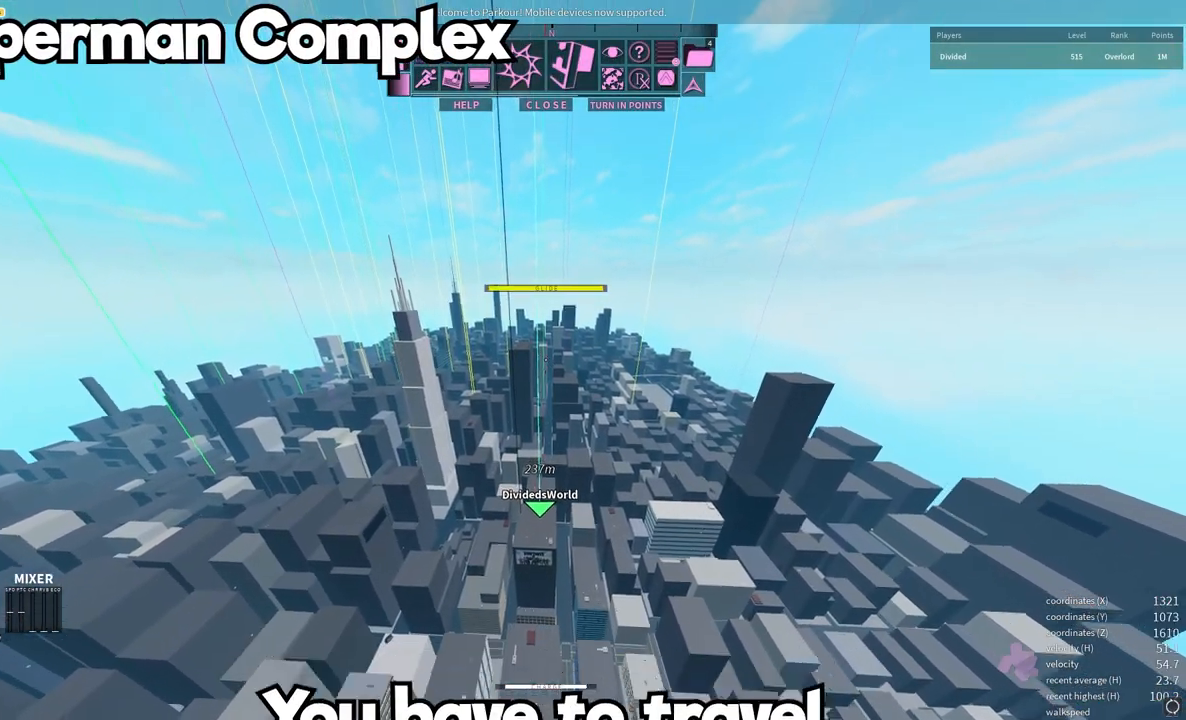
{"keys": ["w"], "mouse": [], "events": []}
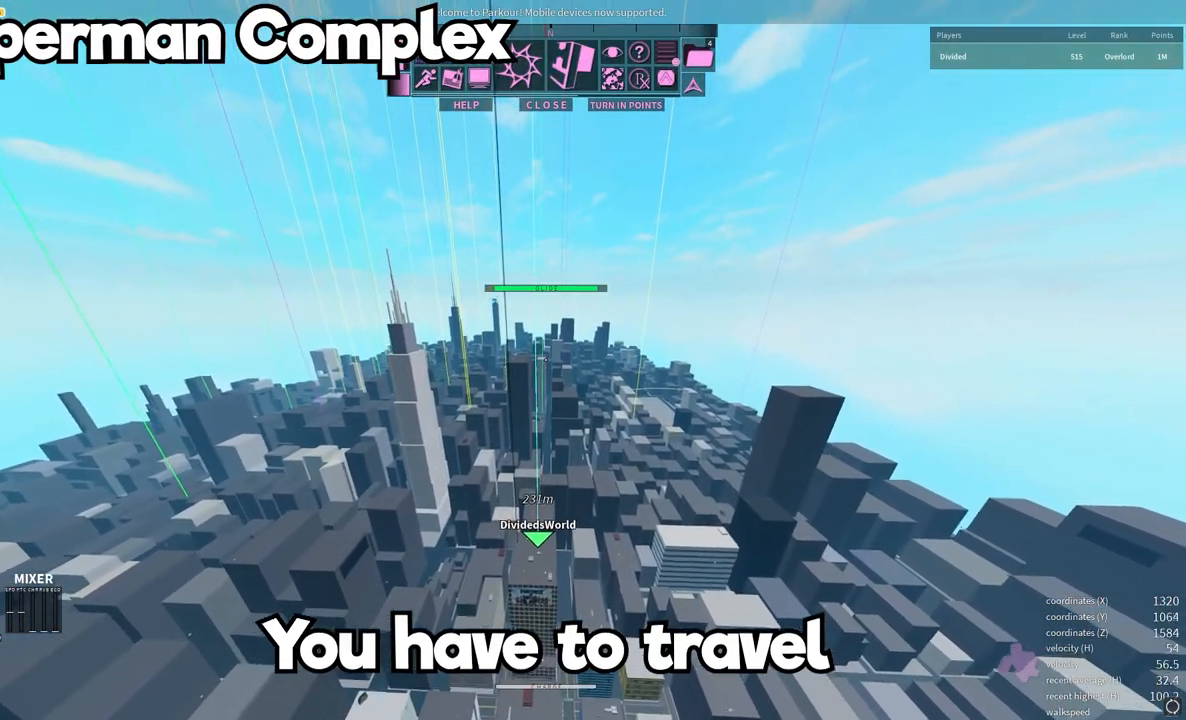
{"keys": ["w"], "mouse": [], "events": []}
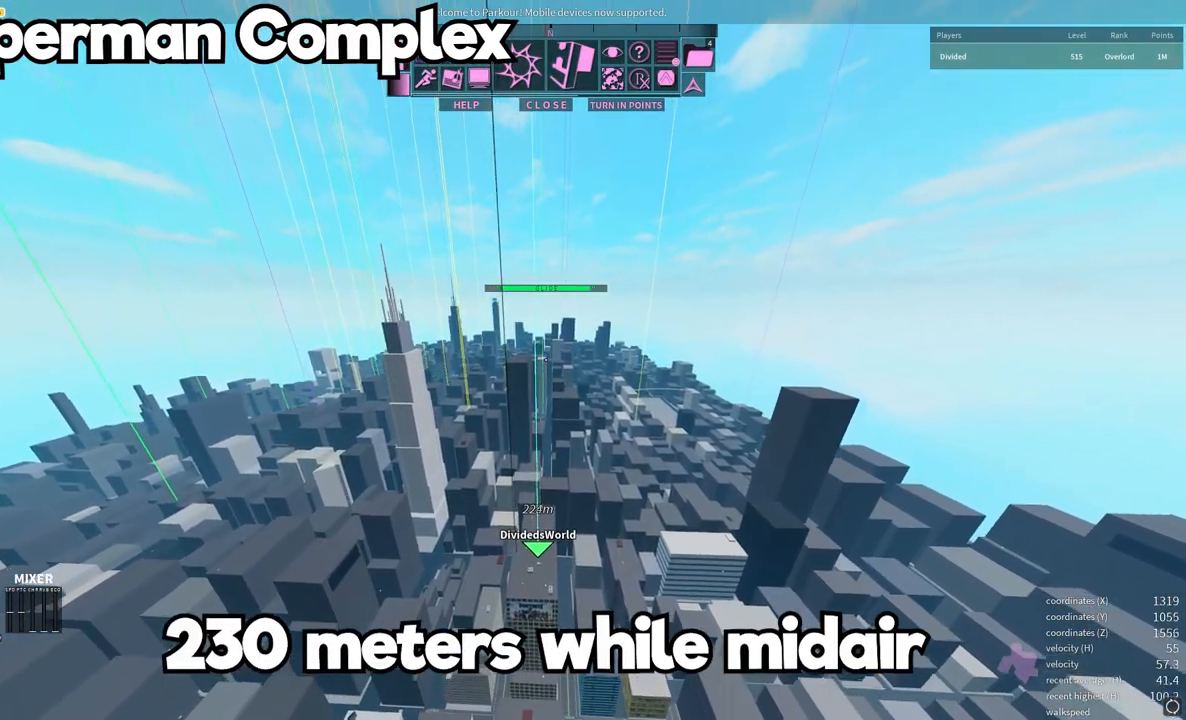
{"keys": ["w"], "mouse": [], "events": []}
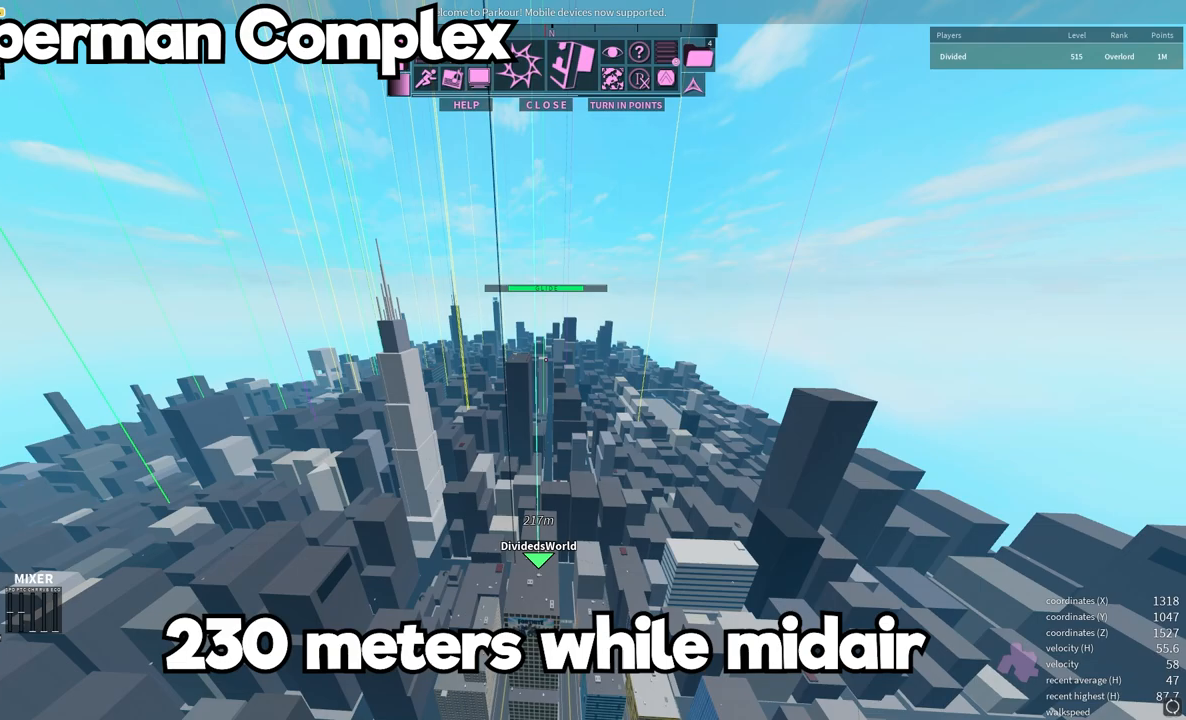
{"keys": ["w"], "mouse": [], "events": []}